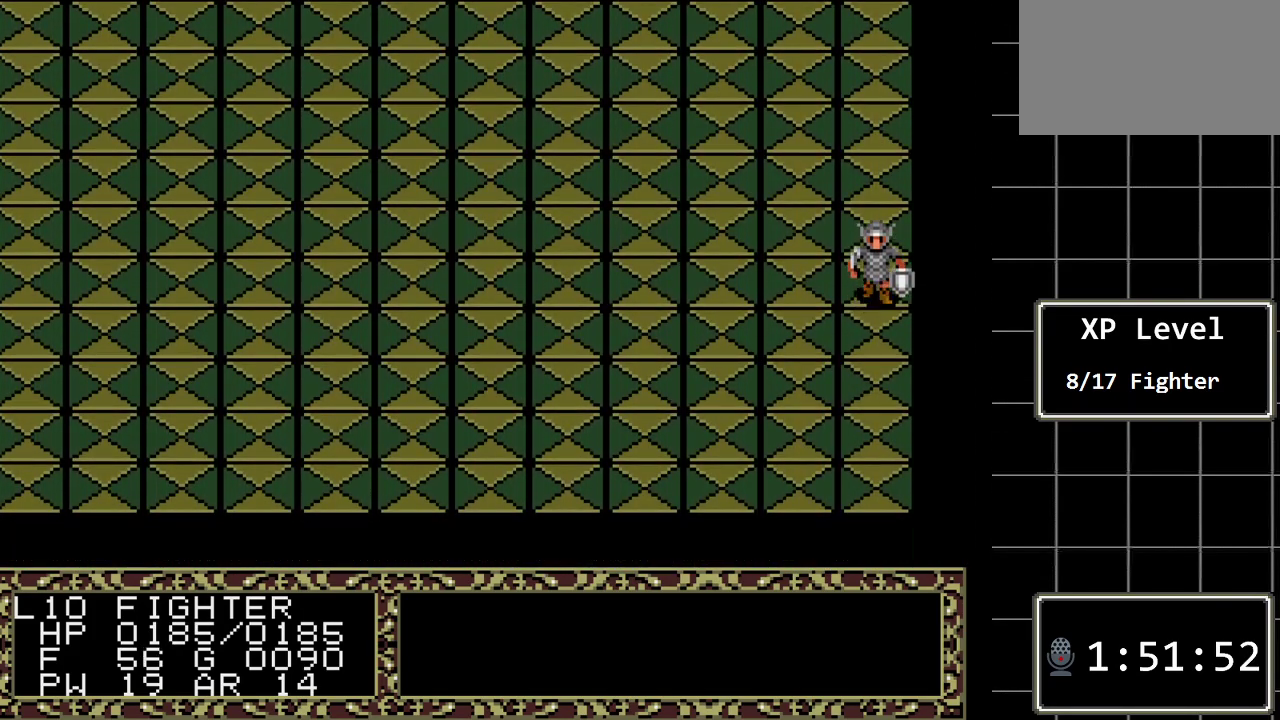
Gameplay with a controller (Xbox layout); each line is a JSON object with the inputs held at the frame after it. "events" lists button and stick changes between this image and that frame as [ms after this image, input, new state], when the widget could be followed in between. Not read: L1 L2 L3 R1 R2 R3.
{"buttons": ["DPAD_UP"], "events": [[250, "DPAD_DOWN", "up"], [367, "DPAD_UP", "down"]]}
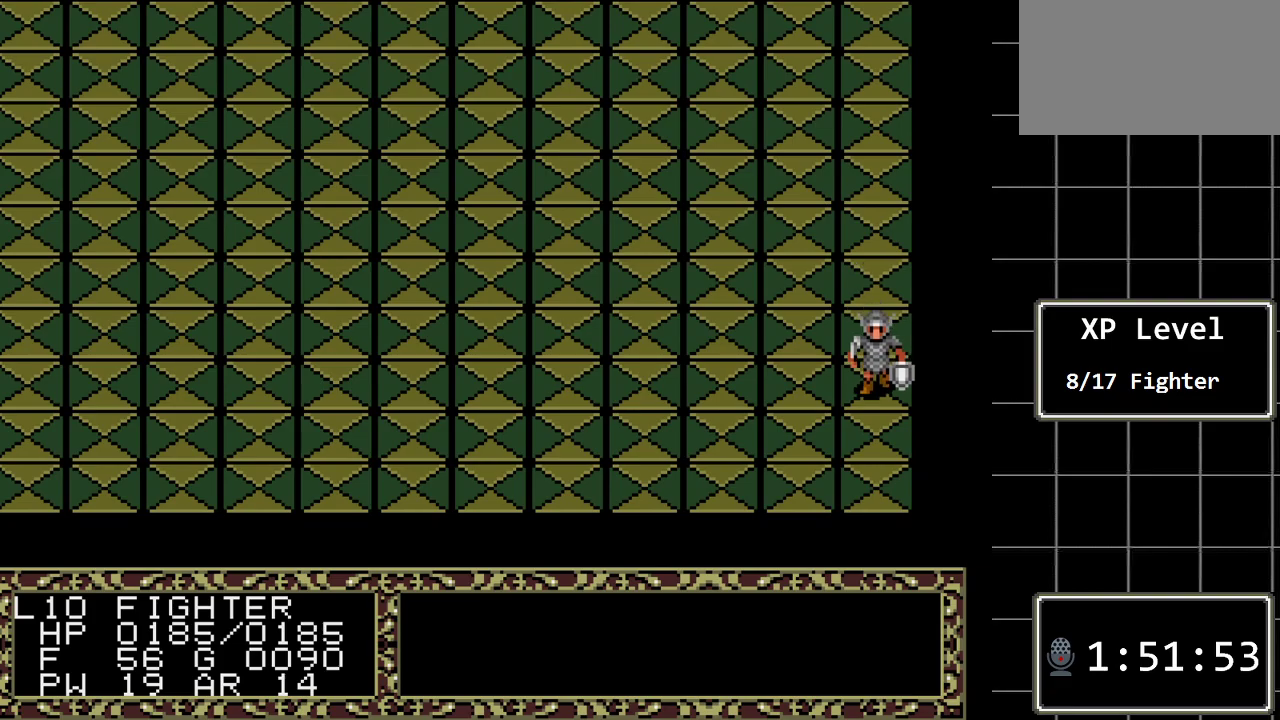
{"buttons": ["DPAD_UP"], "events": []}
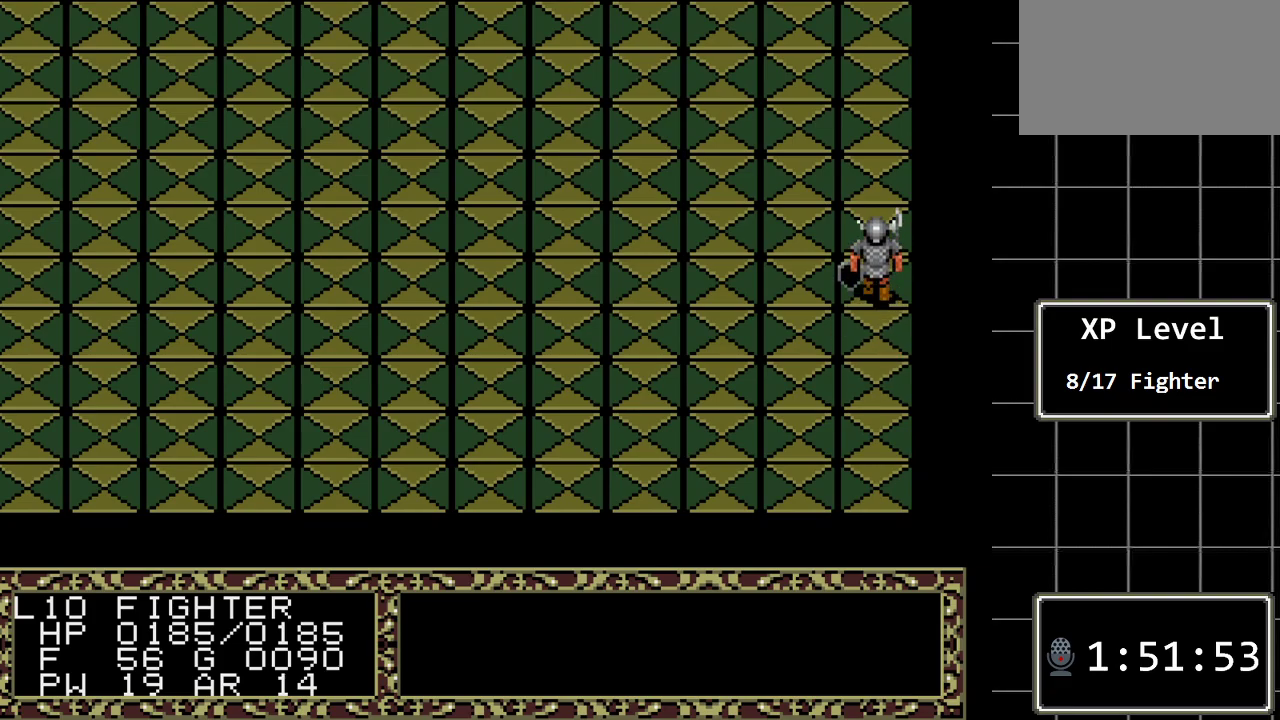
{"buttons": ["DPAD_UP"], "events": []}
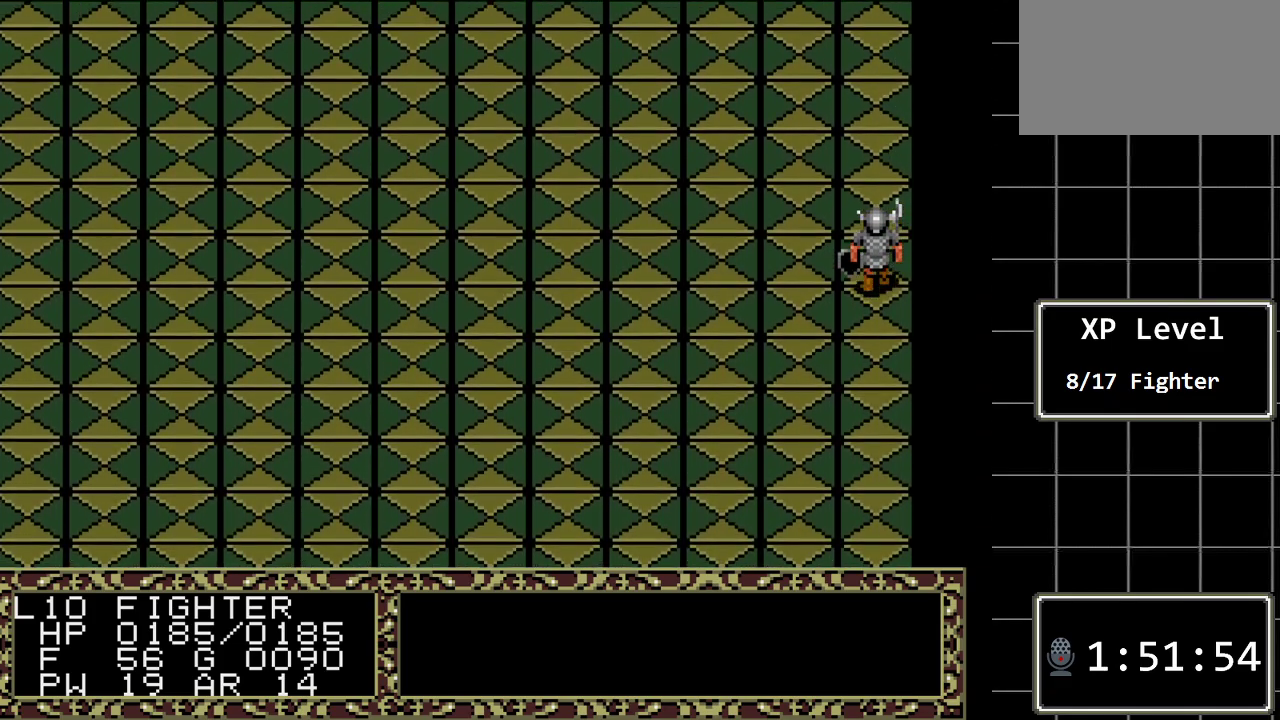
{"buttons": ["DPAD_UP"], "events": []}
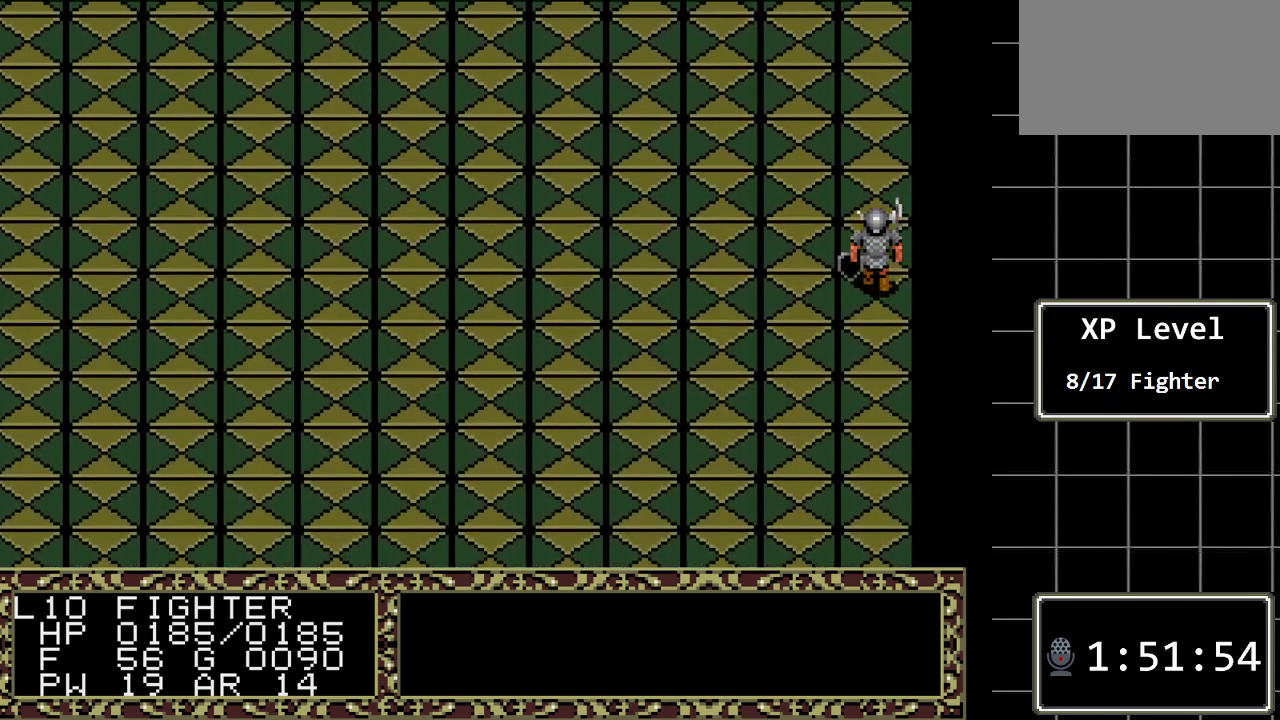
{"buttons": ["DPAD_UP"], "events": []}
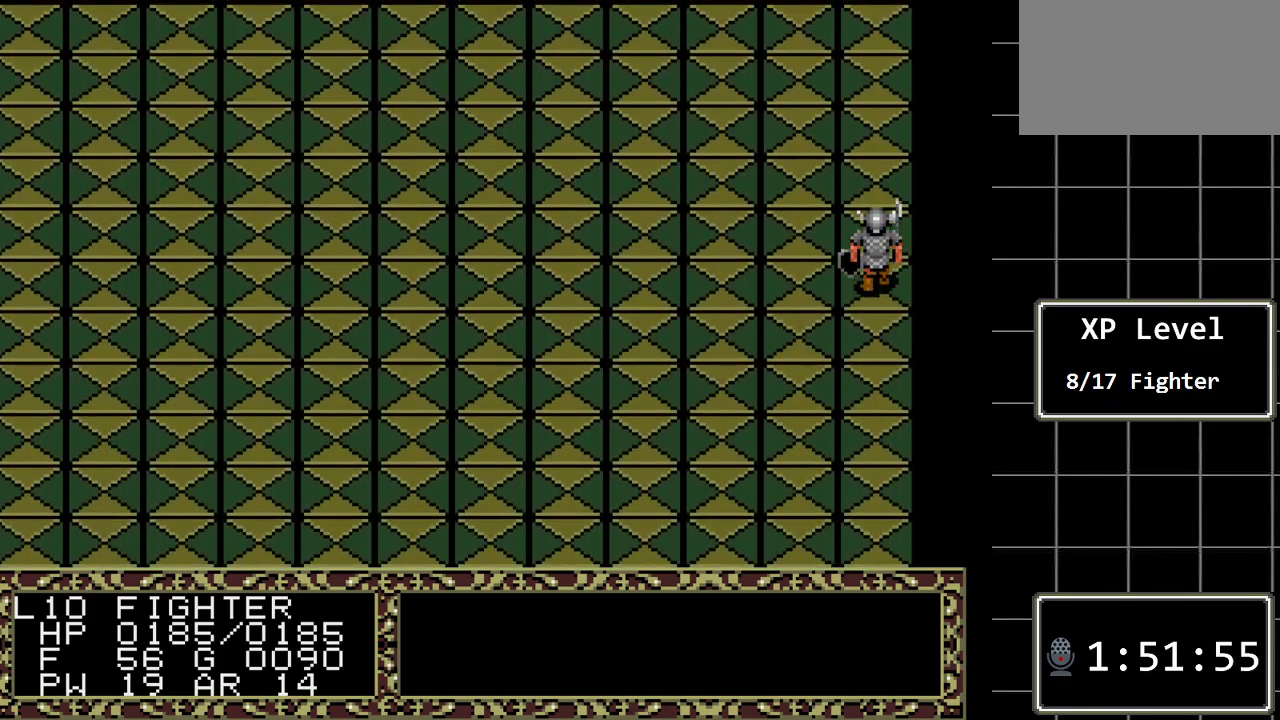
{"buttons": ["DPAD_UP"], "events": []}
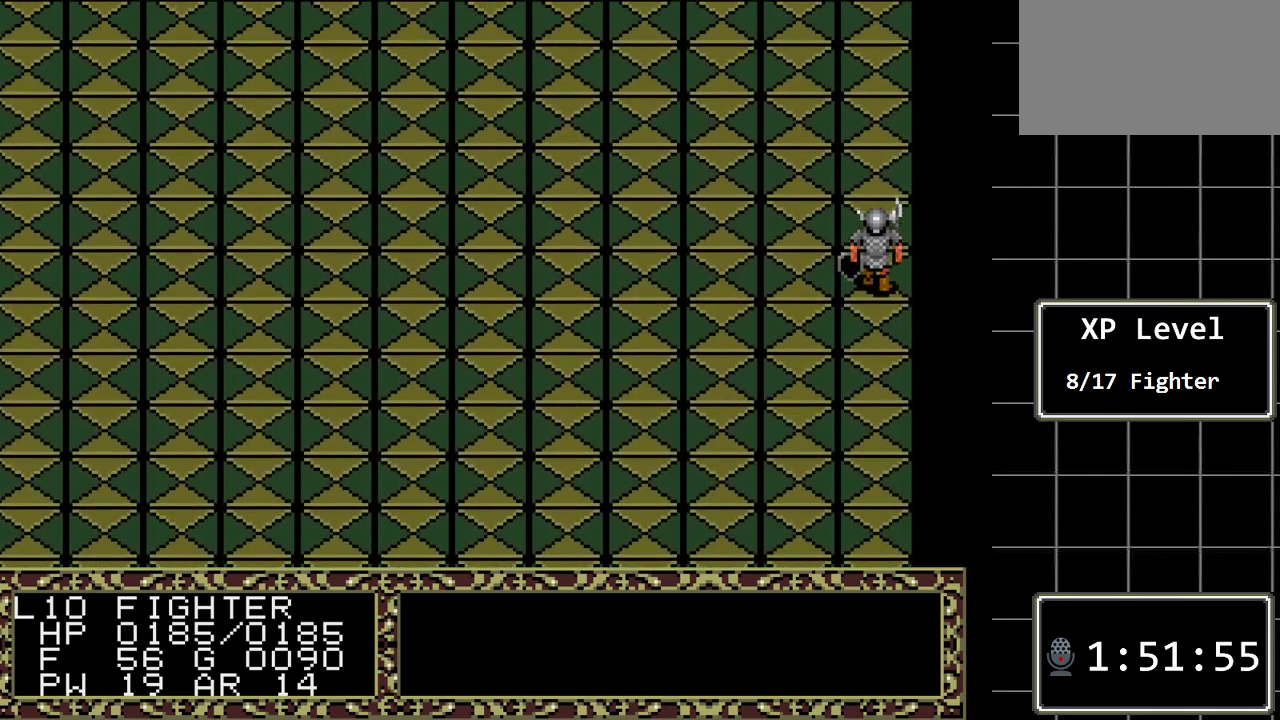
{"buttons": ["DPAD_UP"], "events": []}
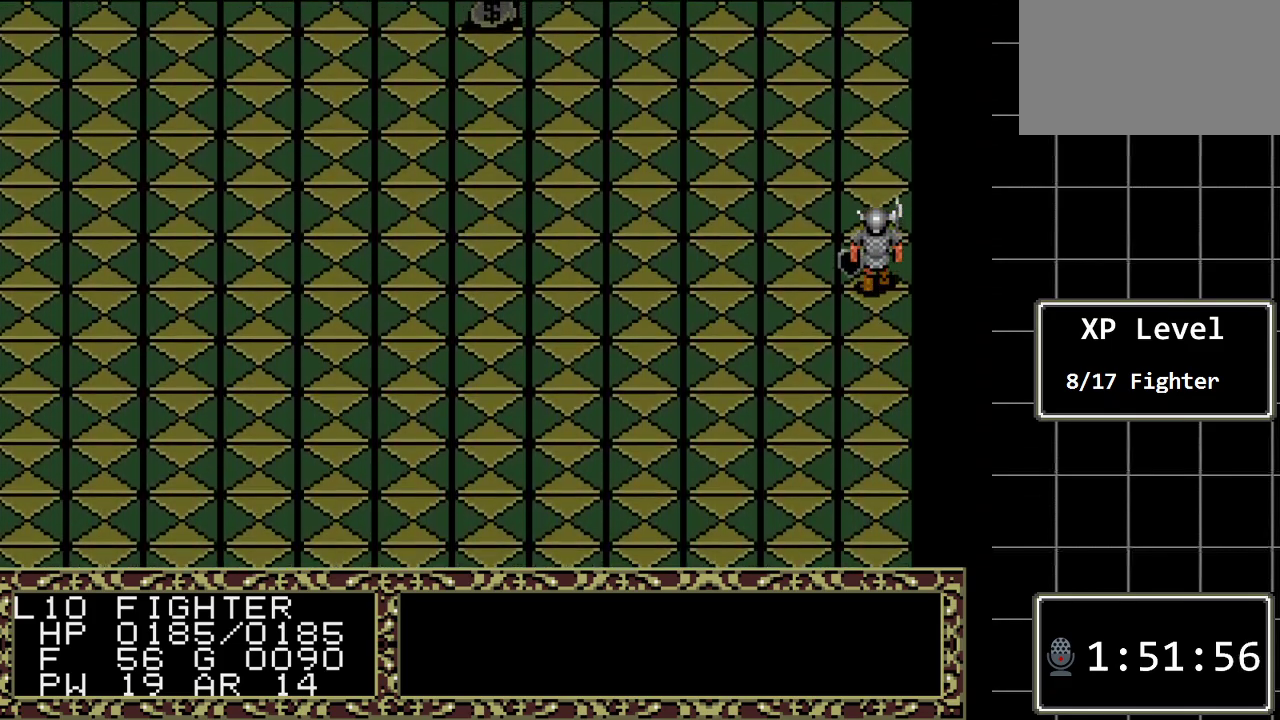
{"buttons": ["DPAD_LEFT"], "events": [[367, "DPAD_LEFT", "down"], [400, "DPAD_UP", "up"]]}
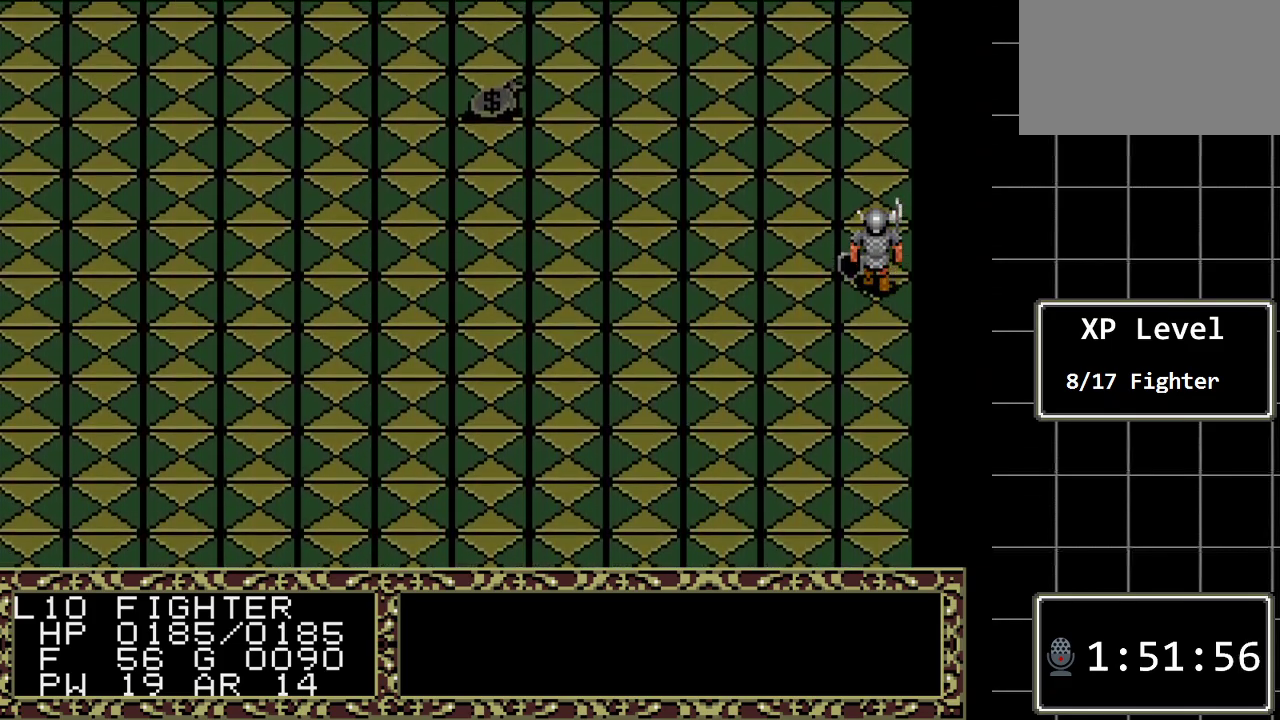
{"buttons": ["DPAD_LEFT"], "events": []}
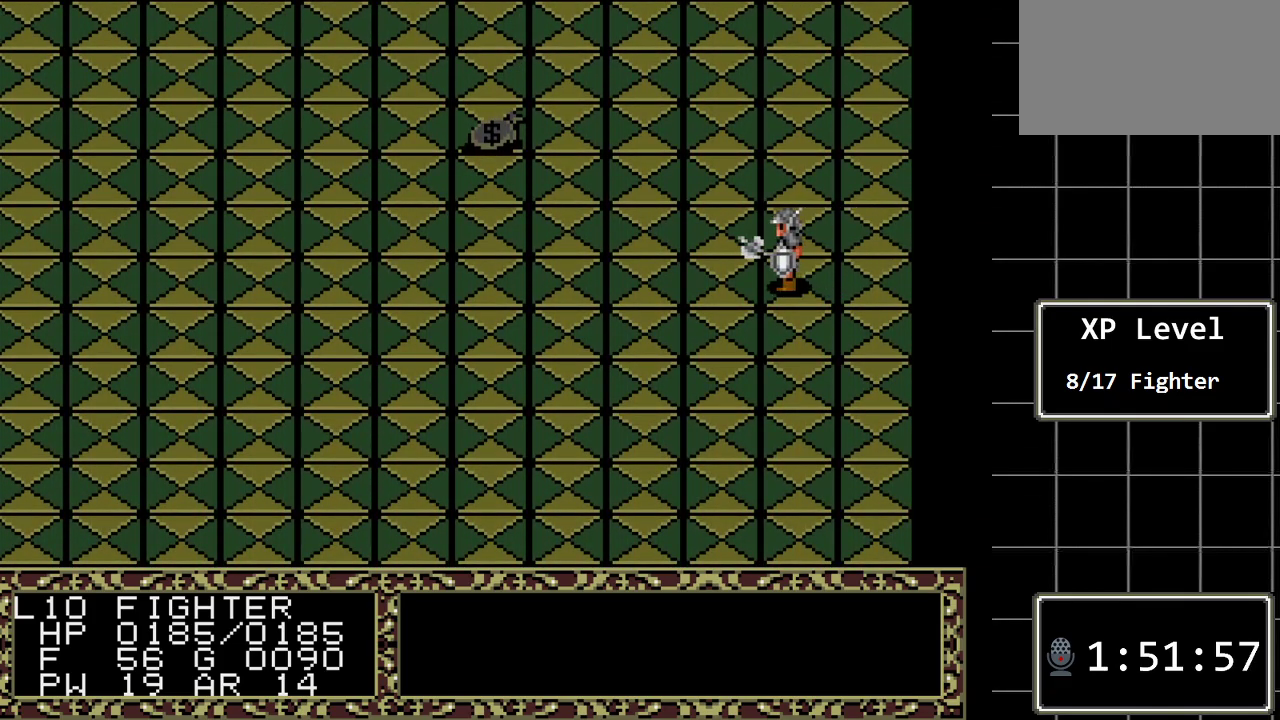
{"buttons": ["DPAD_LEFT"], "events": []}
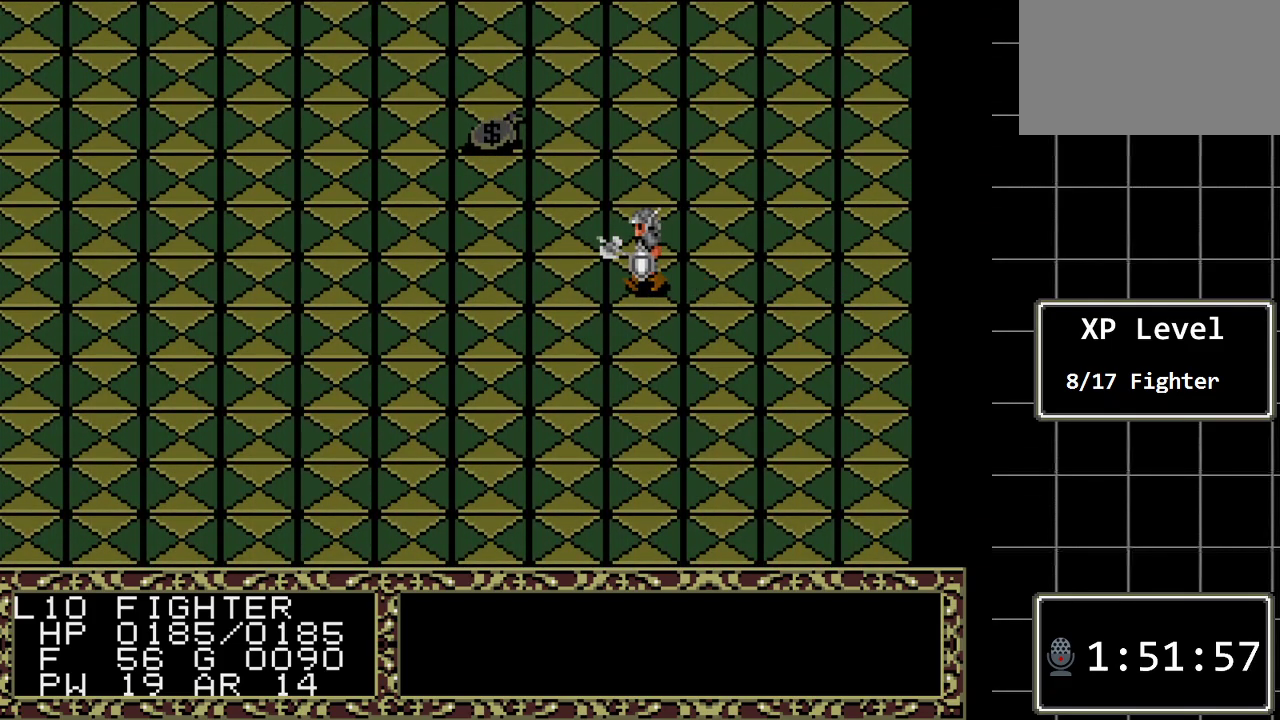
{"buttons": ["DPAD_LEFT"], "events": []}
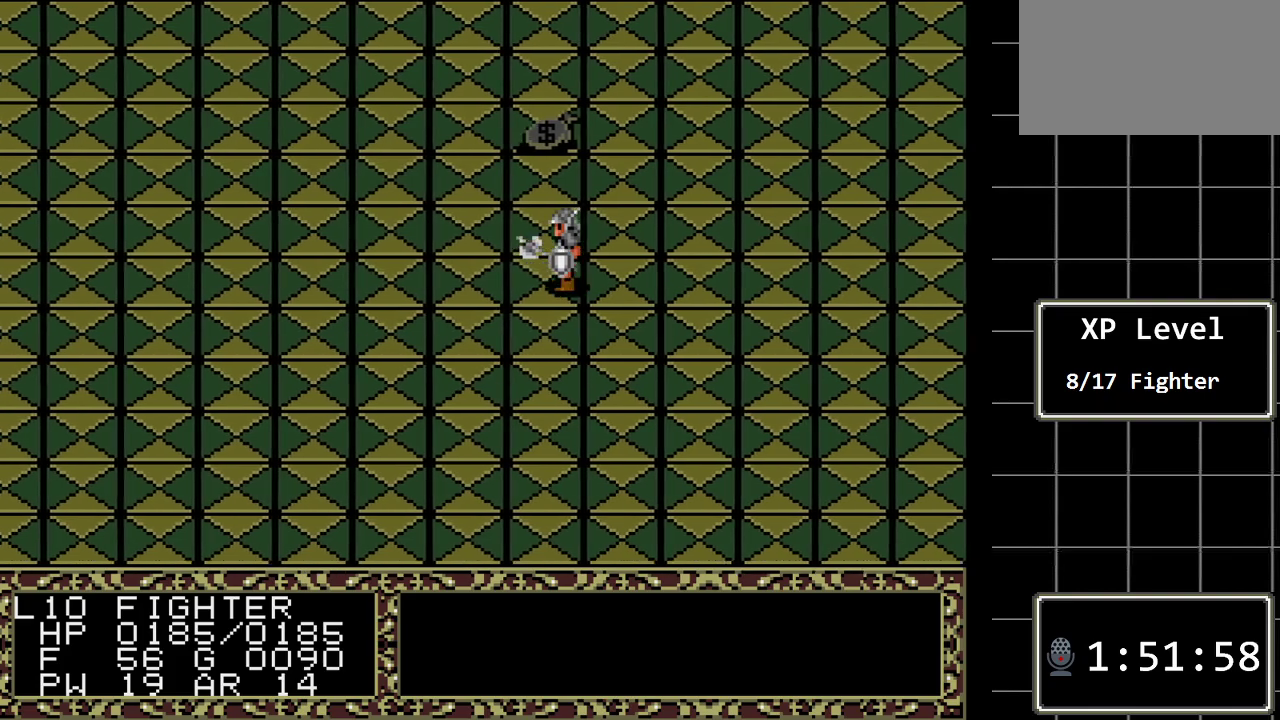
{"buttons": ["DPAD_LEFT"], "events": []}
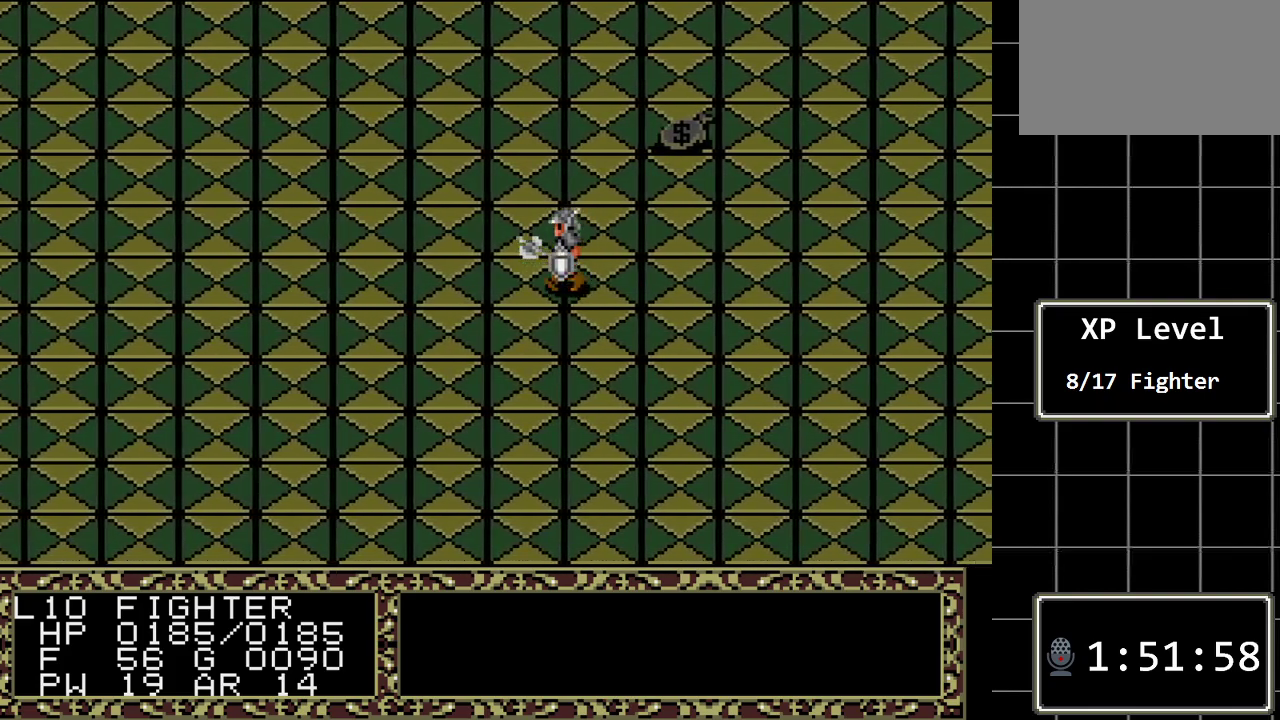
{"buttons": ["DPAD_LEFT"], "events": []}
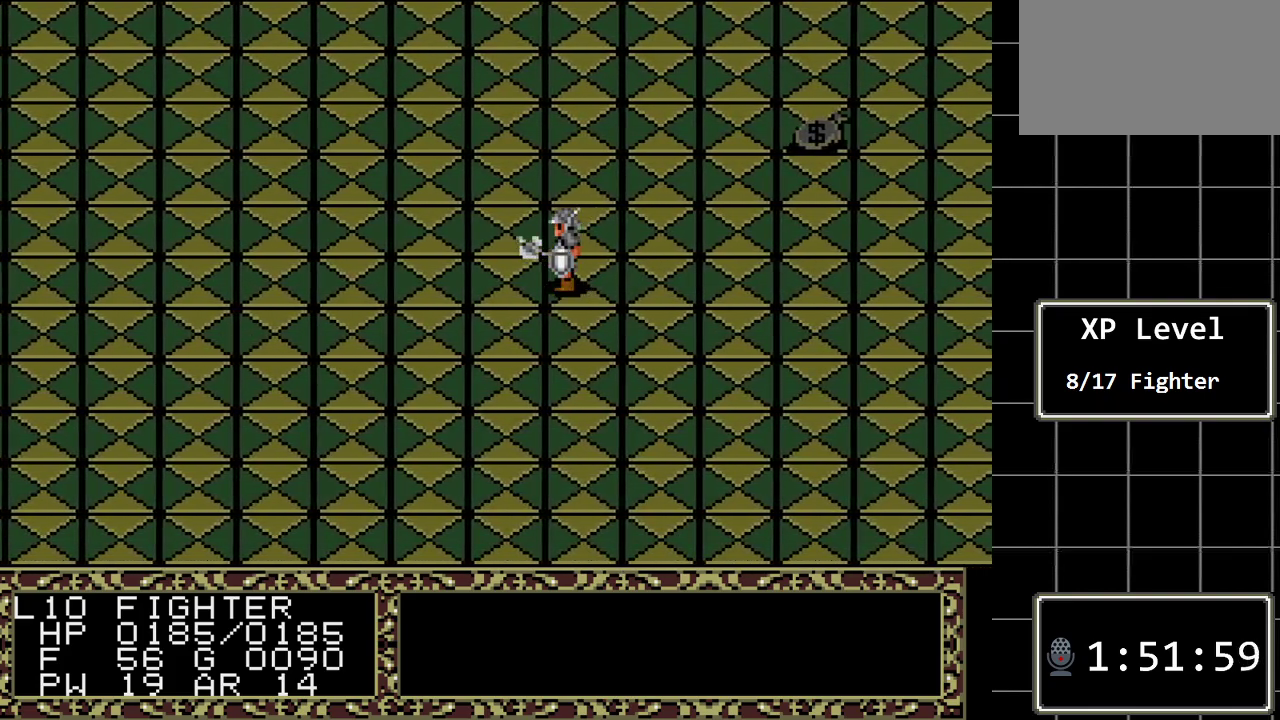
{"buttons": ["DPAD_UP"], "events": [[300, "DPAD_LEFT", "up"], [400, "DPAD_UP", "down"]]}
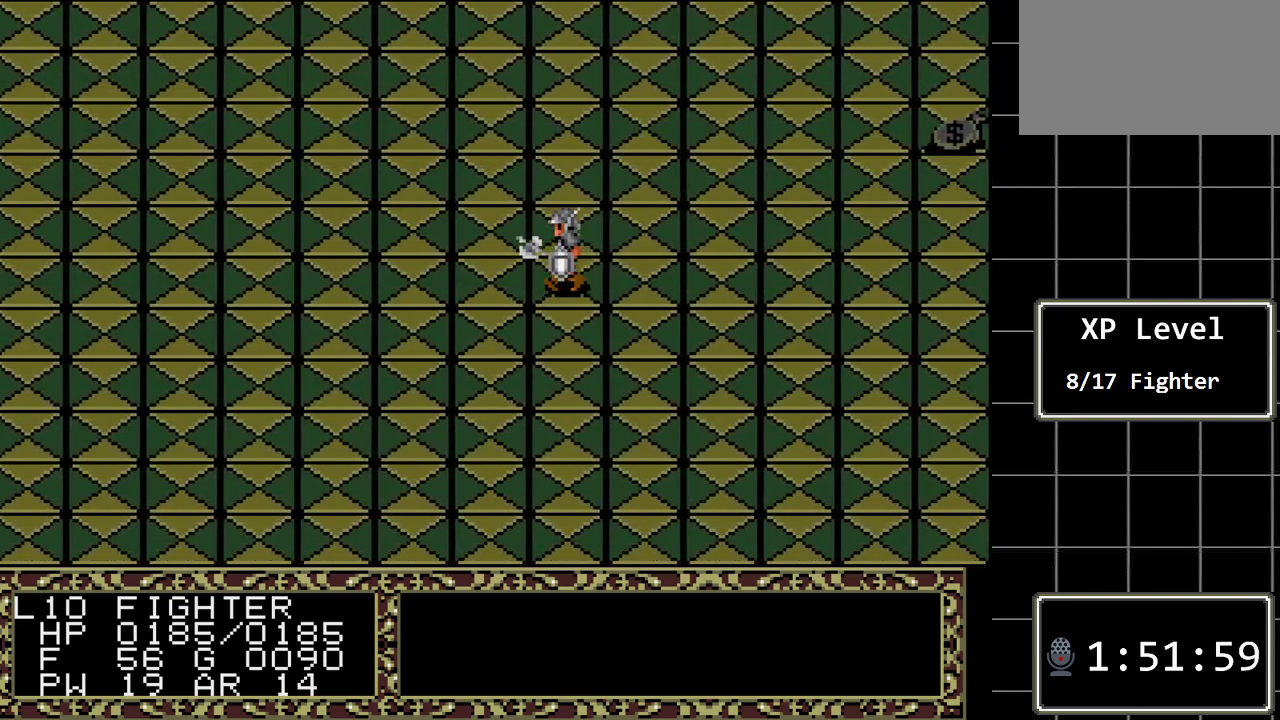
{"buttons": ["DPAD_LEFT"], "events": [[250, "DPAD_UP", "up"], [317, "DPAD_LEFT", "down"]]}
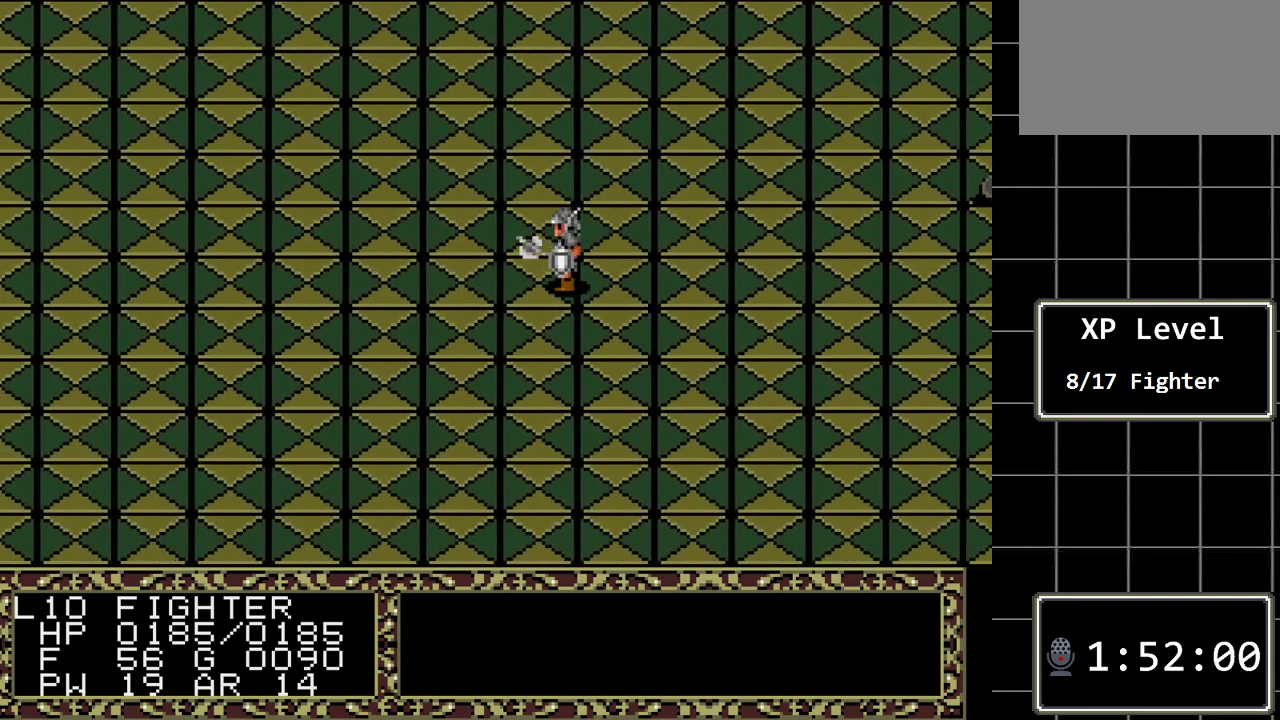
{"buttons": ["DPAD_LEFT"], "events": []}
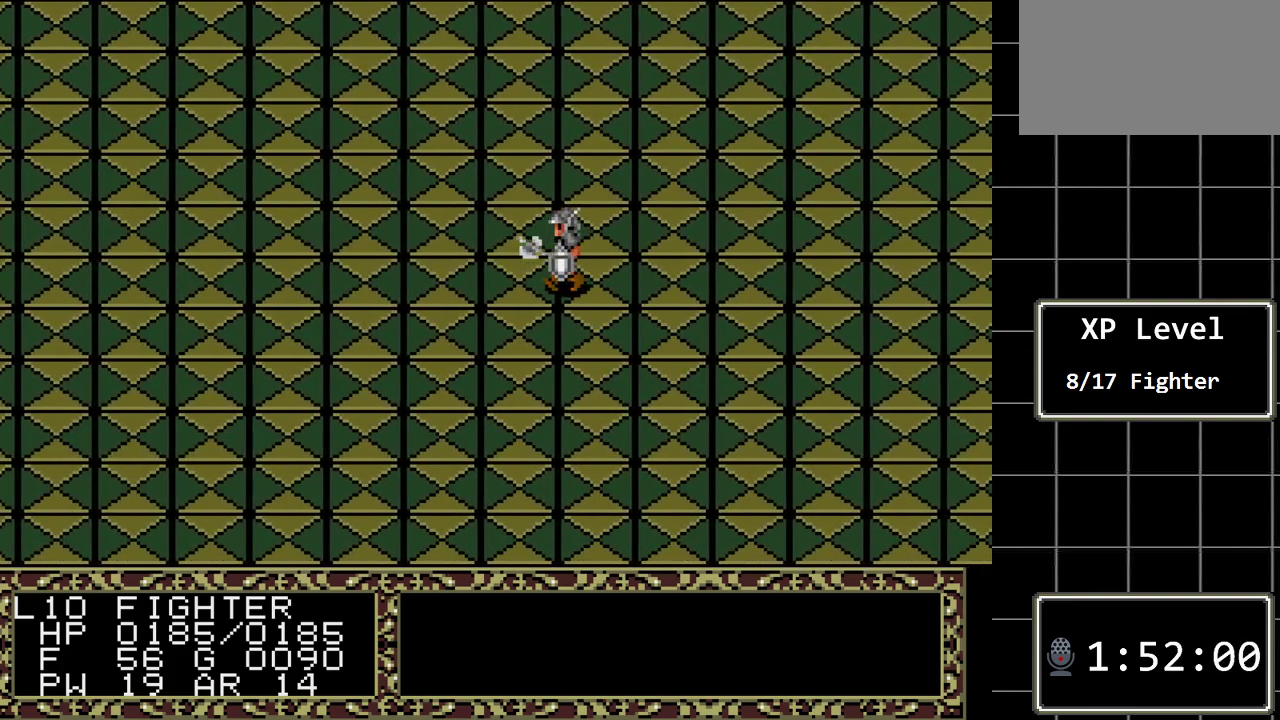
{"buttons": ["DPAD_LEFT"], "events": []}
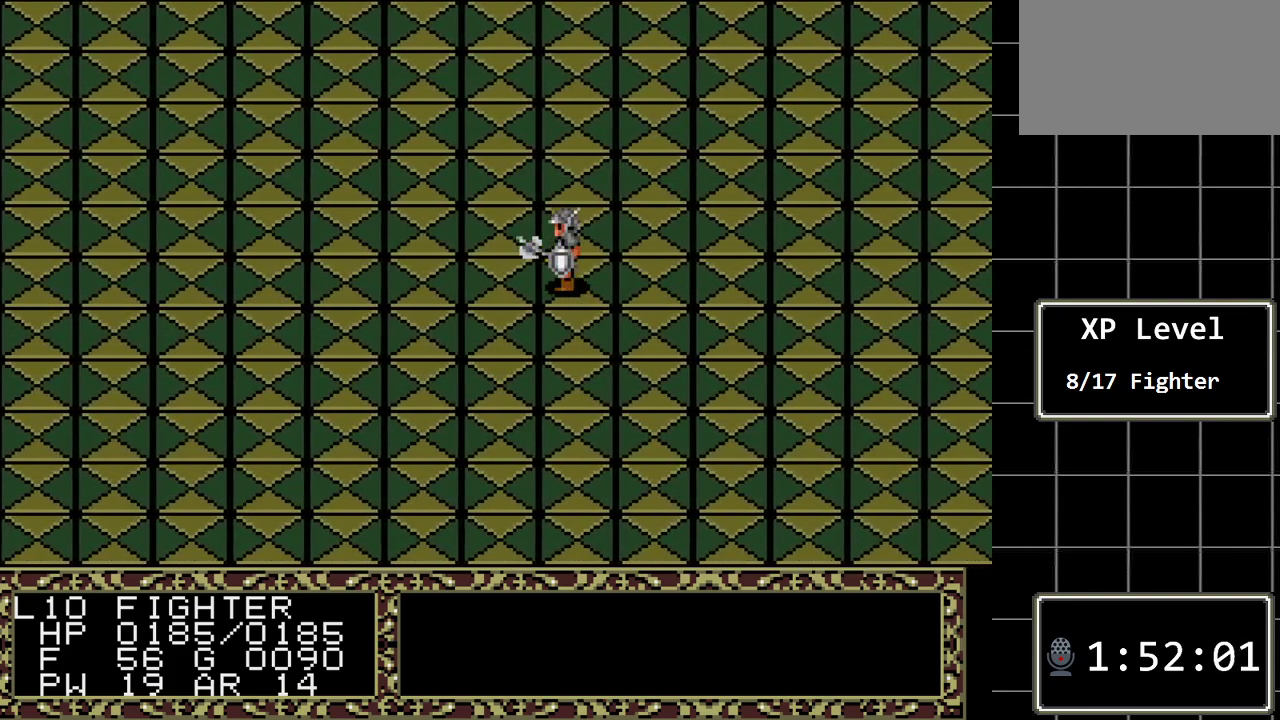
{"buttons": ["DPAD_LEFT"], "events": []}
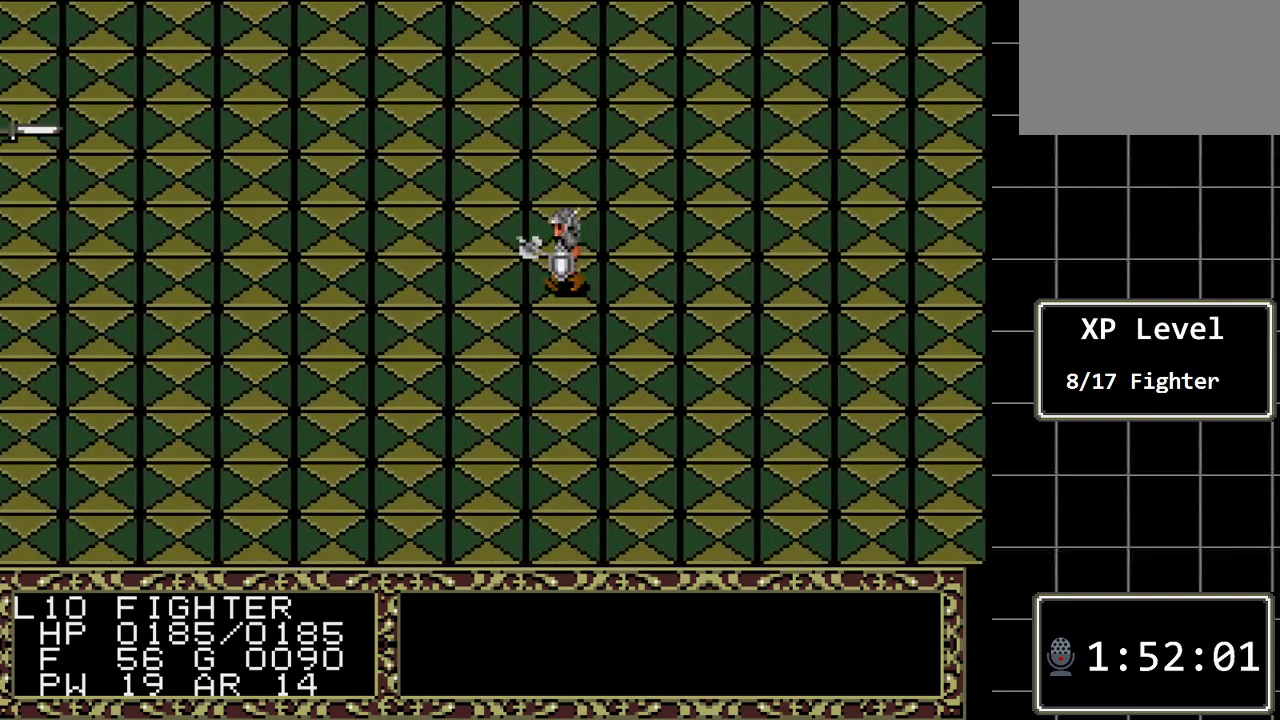
{"buttons": ["DPAD_UP"], "events": [[150, "DPAD_LEFT", "up"], [150, "DPAD_UP", "down"]]}
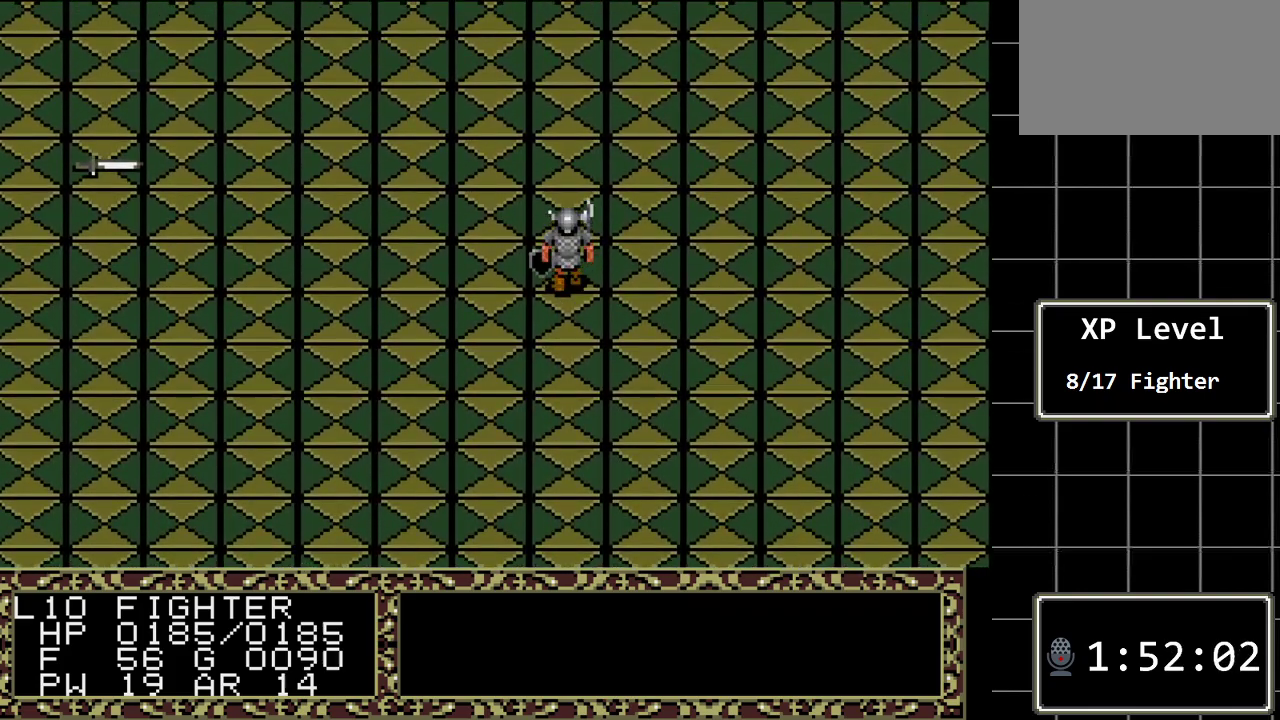
{"buttons": ["DPAD_LEFT"], "events": [[350, "DPAD_UP", "up"], [383, "DPAD_LEFT", "down"]]}
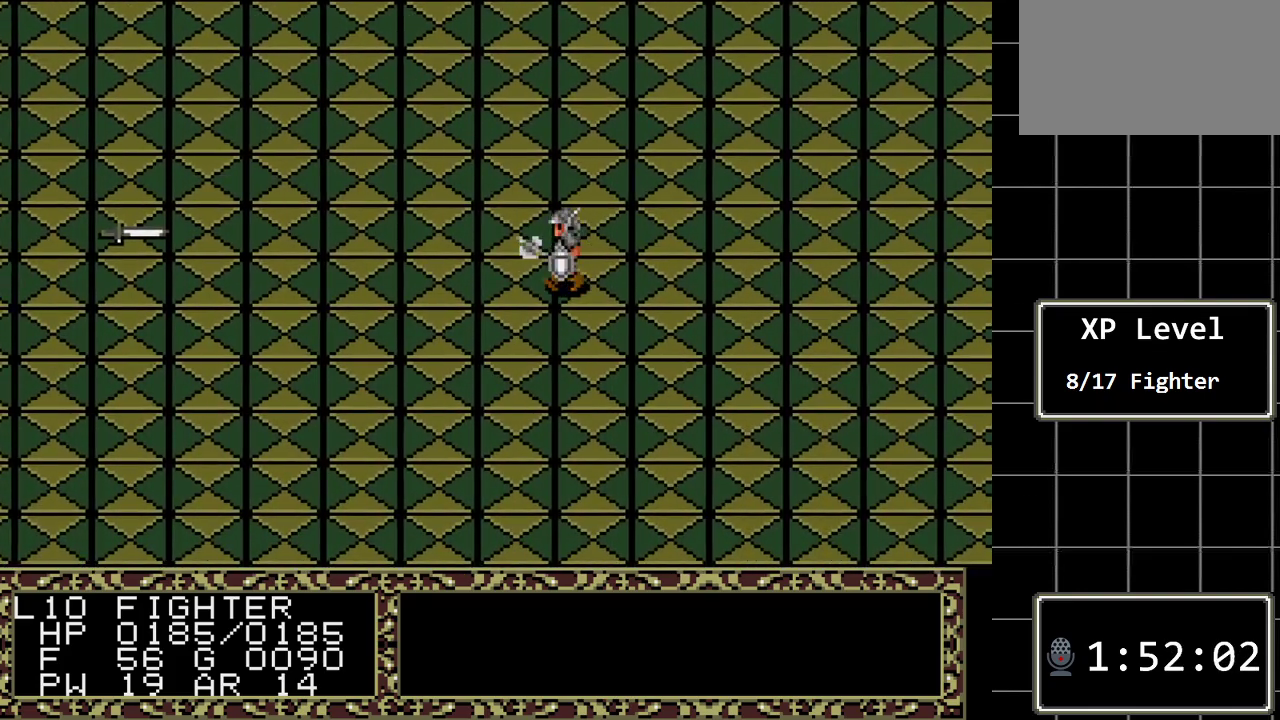
{"buttons": ["DPAD_LEFT"], "events": []}
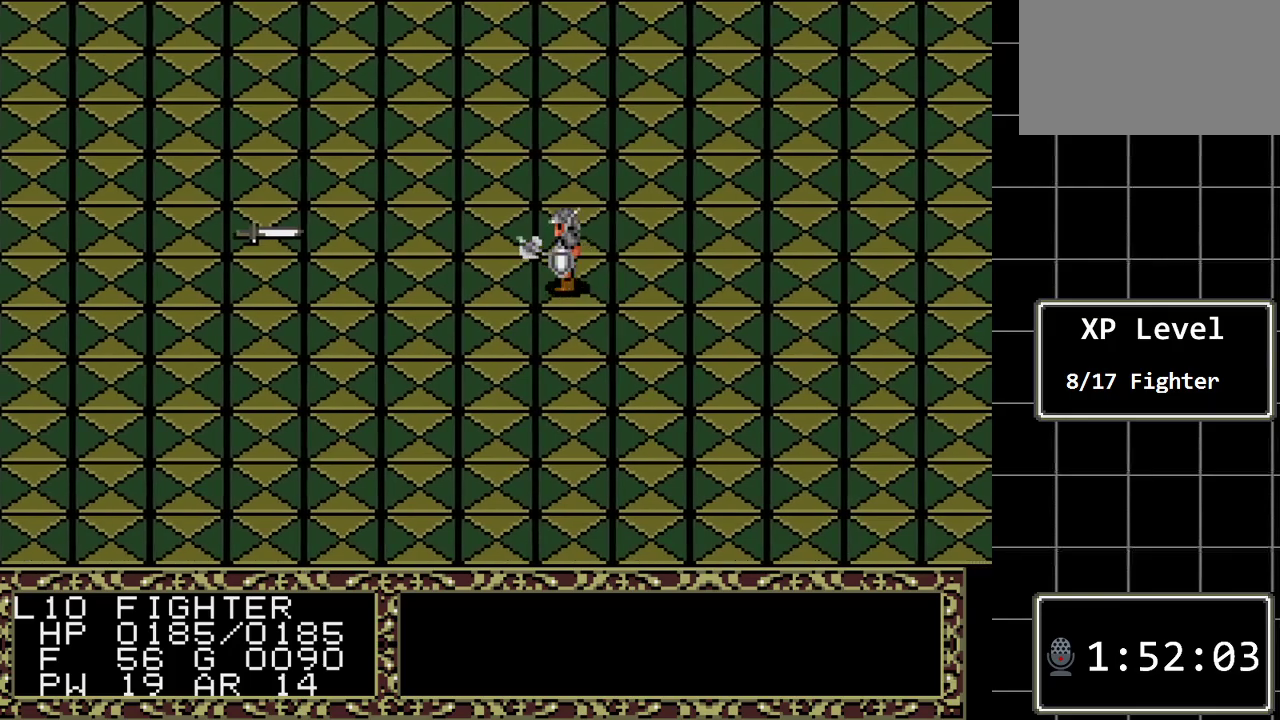
{"buttons": ["DPAD_UP"], "events": [[117, "DPAD_LEFT", "up"], [150, "DPAD_UP", "down"]]}
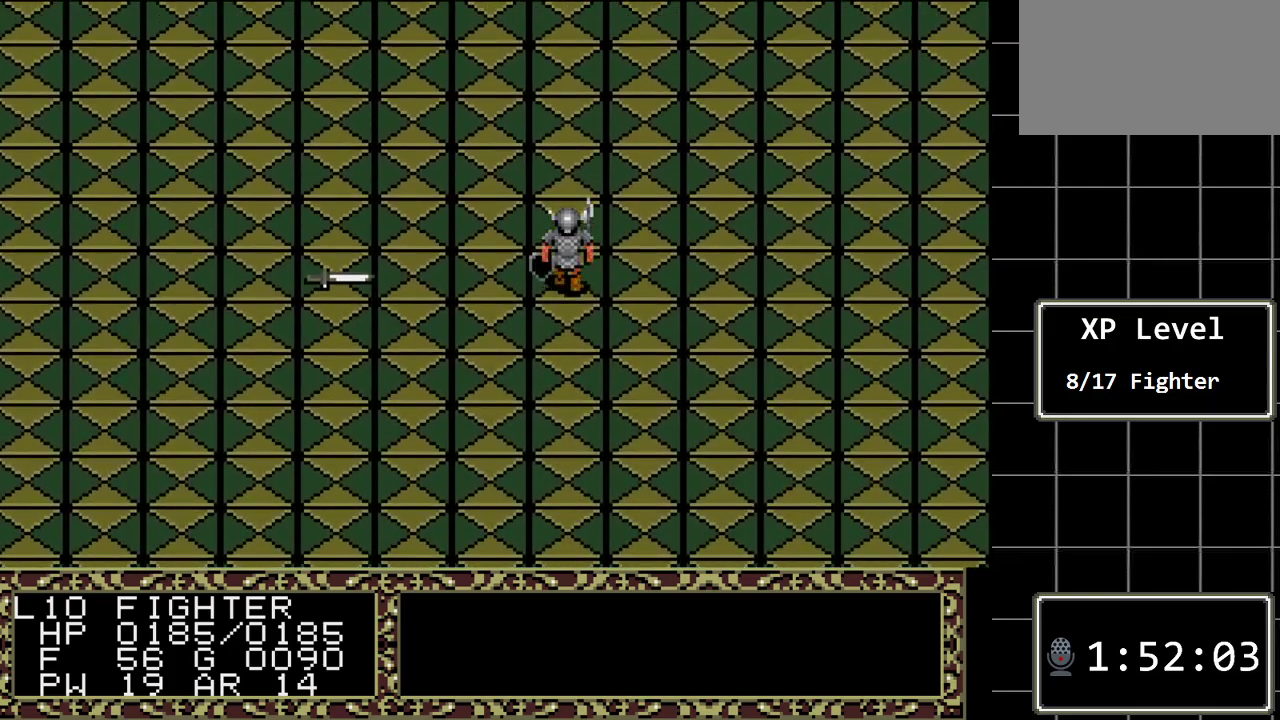
{"buttons": ["DPAD_UP", "DPAD_LEFT"], "events": [[450, "DPAD_LEFT", "down"]]}
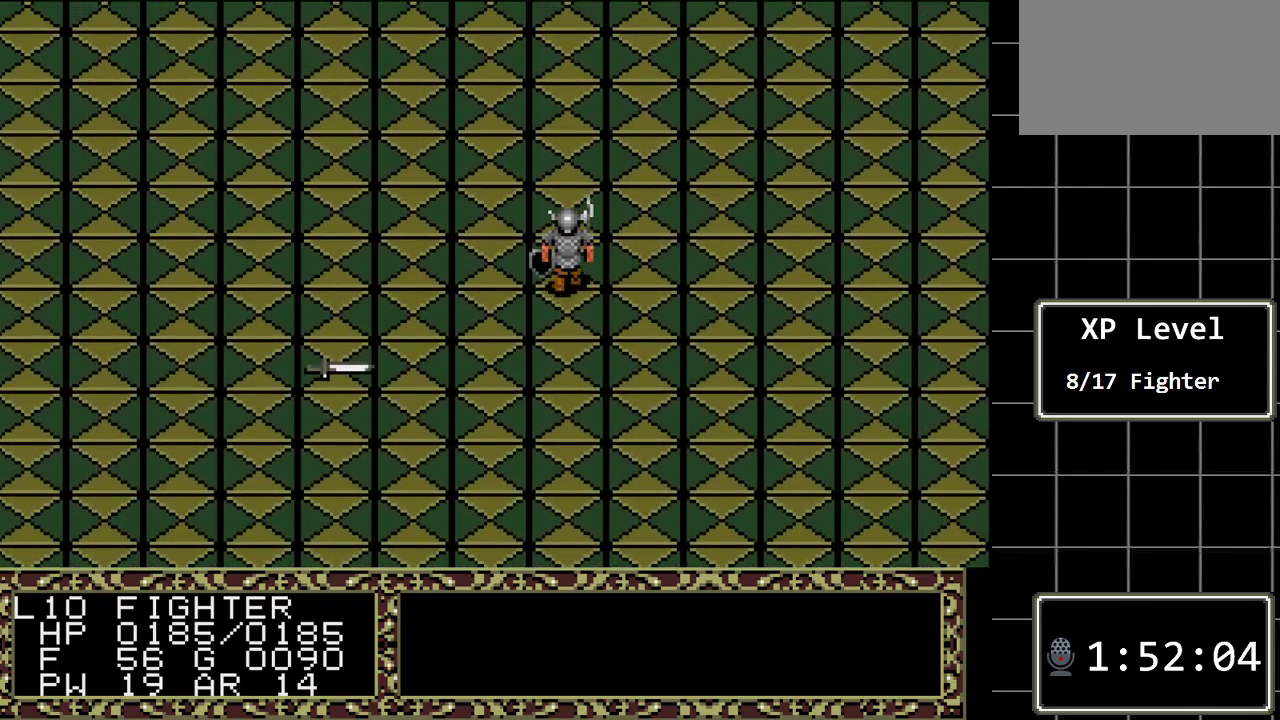
{"buttons": ["DPAD_LEFT"], "events": [[17, "DPAD_UP", "up"]]}
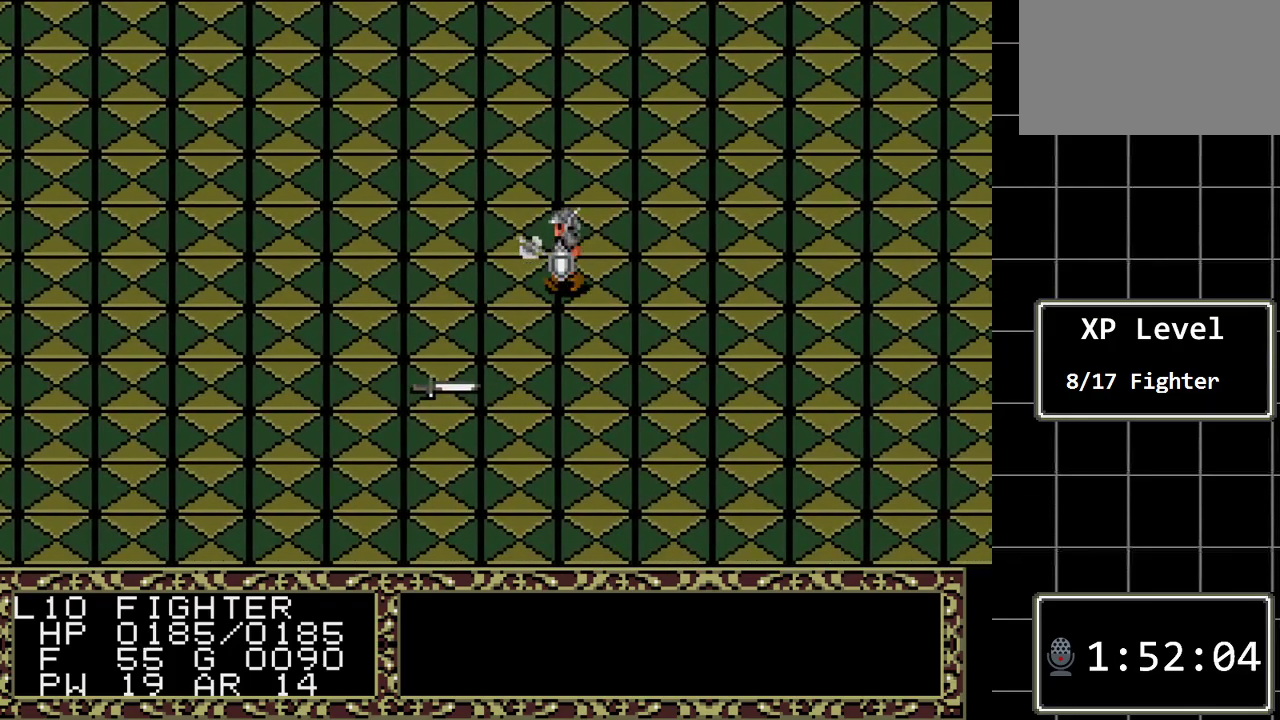
{"buttons": ["DPAD_UP"], "events": [[183, "DPAD_LEFT", "up"], [183, "DPAD_UP", "down"]]}
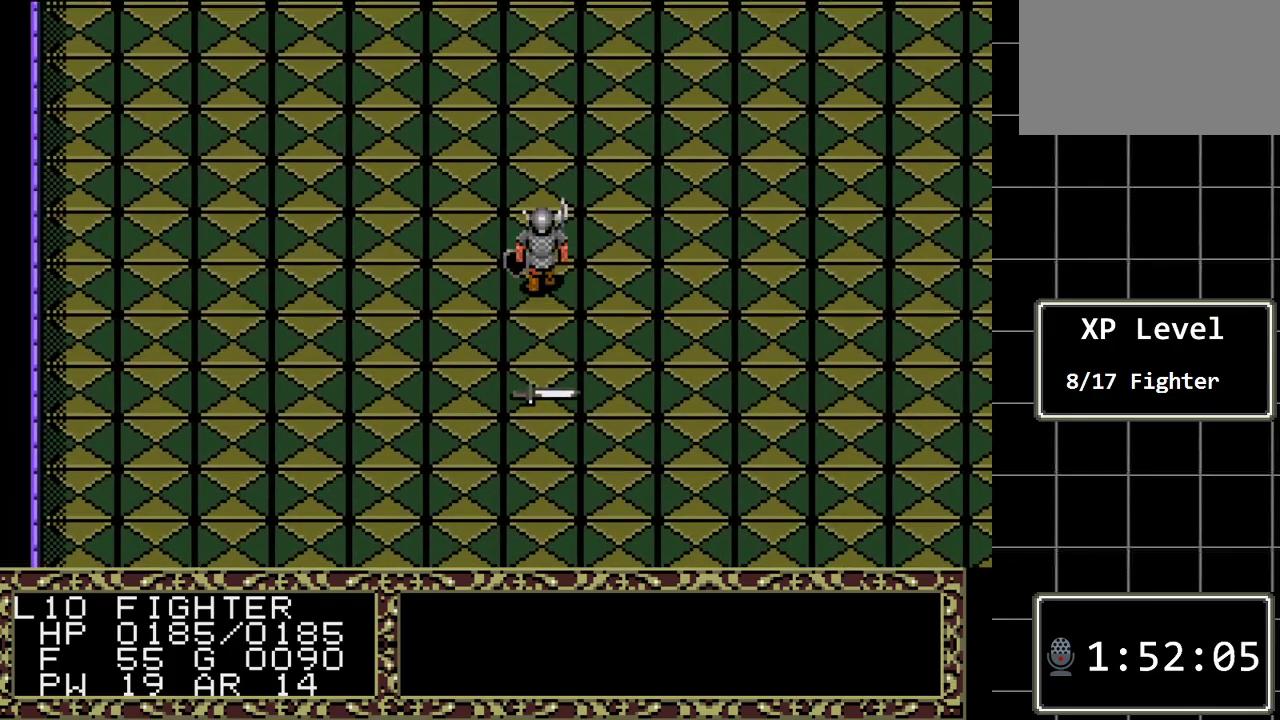
{"buttons": ["DPAD_UP"], "events": []}
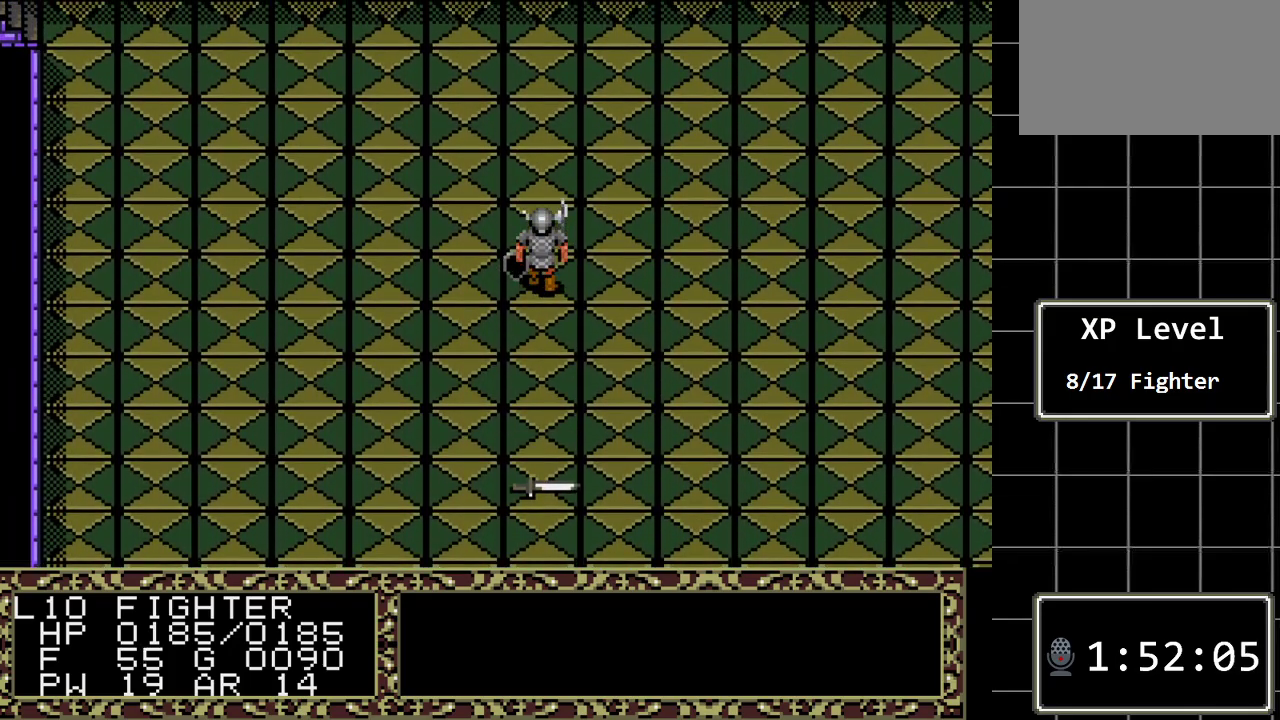
{"buttons": [], "events": [[117, "DPAD_UP", "up"]]}
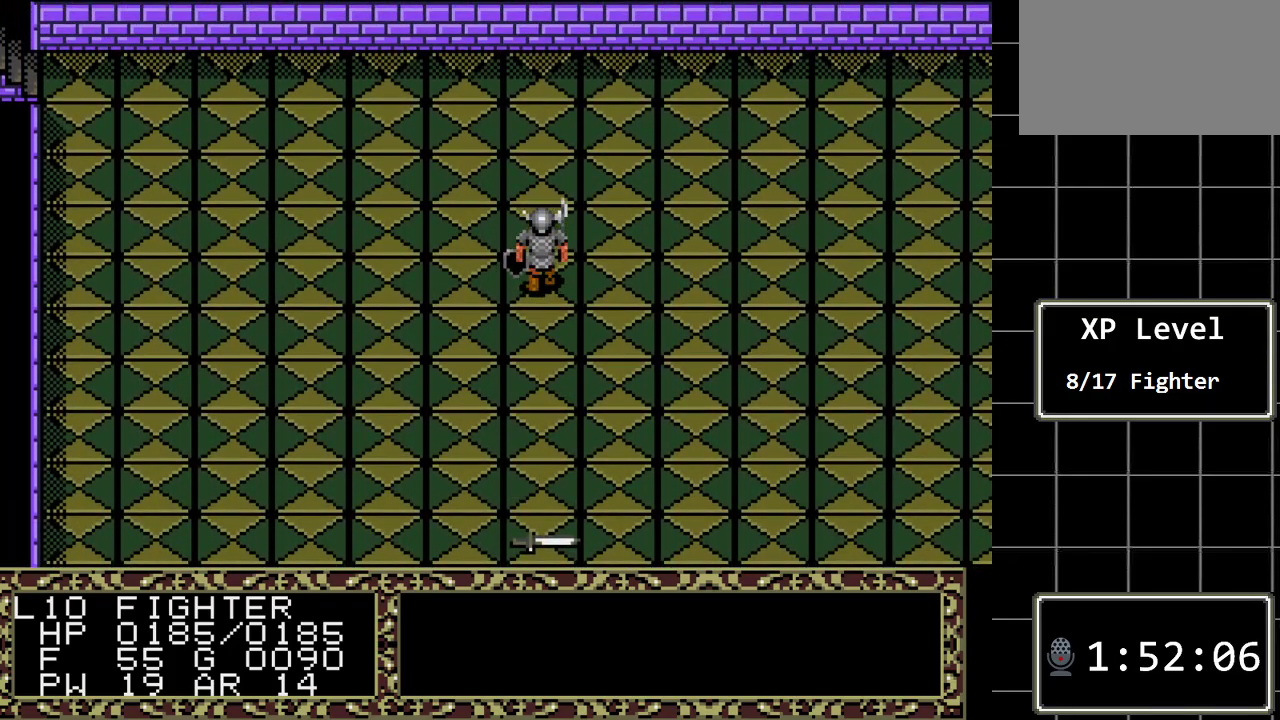
{"buttons": ["B"], "events": [[33, "DPAD_DOWN", "down"], [117, "DPAD_DOWN", "up"], [417, "B", "down"]]}
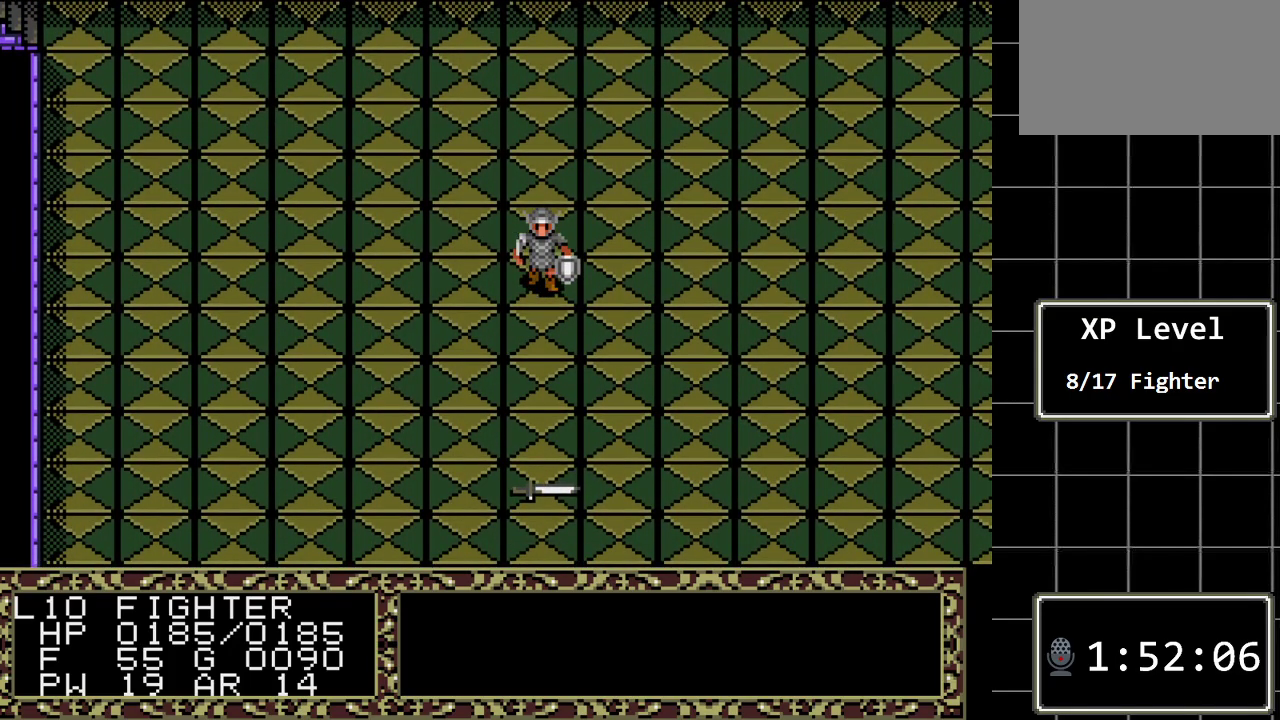
{"buttons": [], "events": [[100, "B", "up"], [300, "C", "down"], [400, "C", "up"]]}